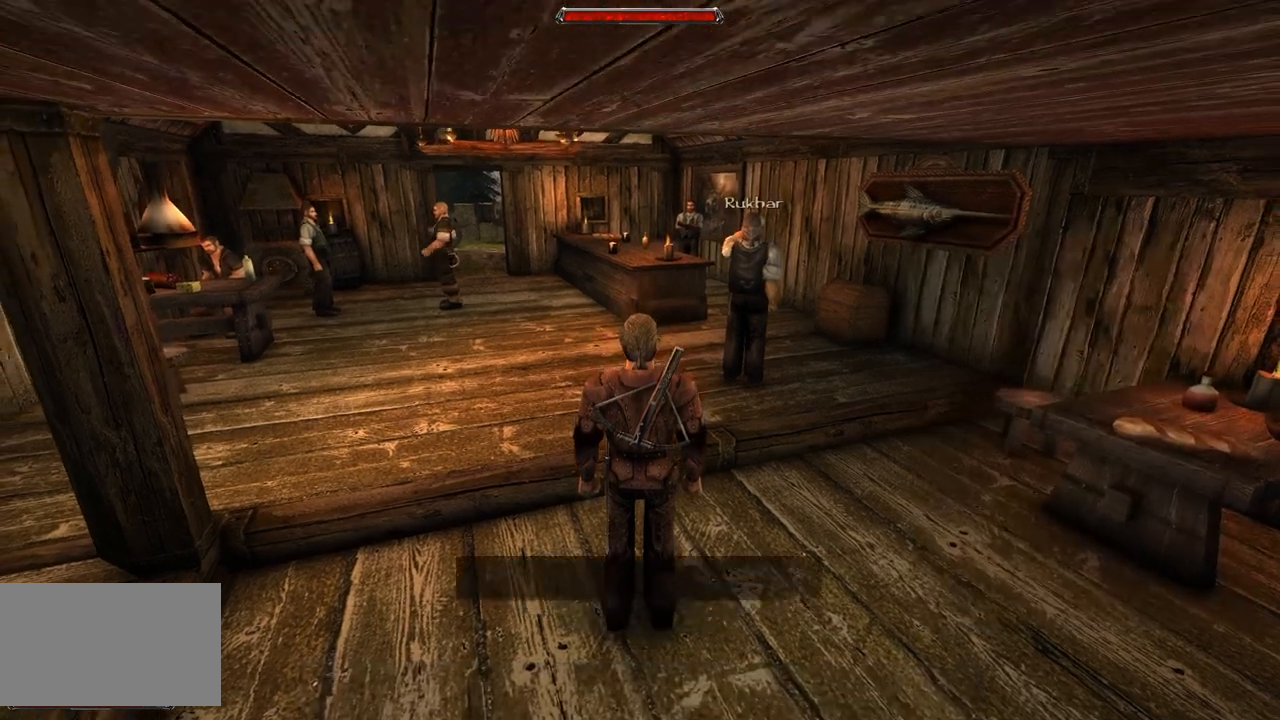
Gameplay with keyboard and mouse; each line is a JSON object with the keys and mouse buttons held at the frame after it. "events" lists presses ("down") and releases ("up") of "a", "ctrl", "d", "e", "q", "s", "shift", "space", "w", "mouse_left", "mouse_wheel", "mouse_right", "mouse_mb4" and "mouse_mb5" between this image and that frame as [ms after this image, input, new state], when the widget could be followed in between. "mouse_left", "mouse_wheel", "mouse_right", "mouse_mb4", "mouse_mb5" = the "left", "wheel", "right", "mb4", "mb5" buttons of the "mouse" list. No other keys are recorded. "wheel" means that the mouse wheel is clicked or scrolled. Mouse movement is not recorded.
{"keys": [], "mouse": [], "events": []}
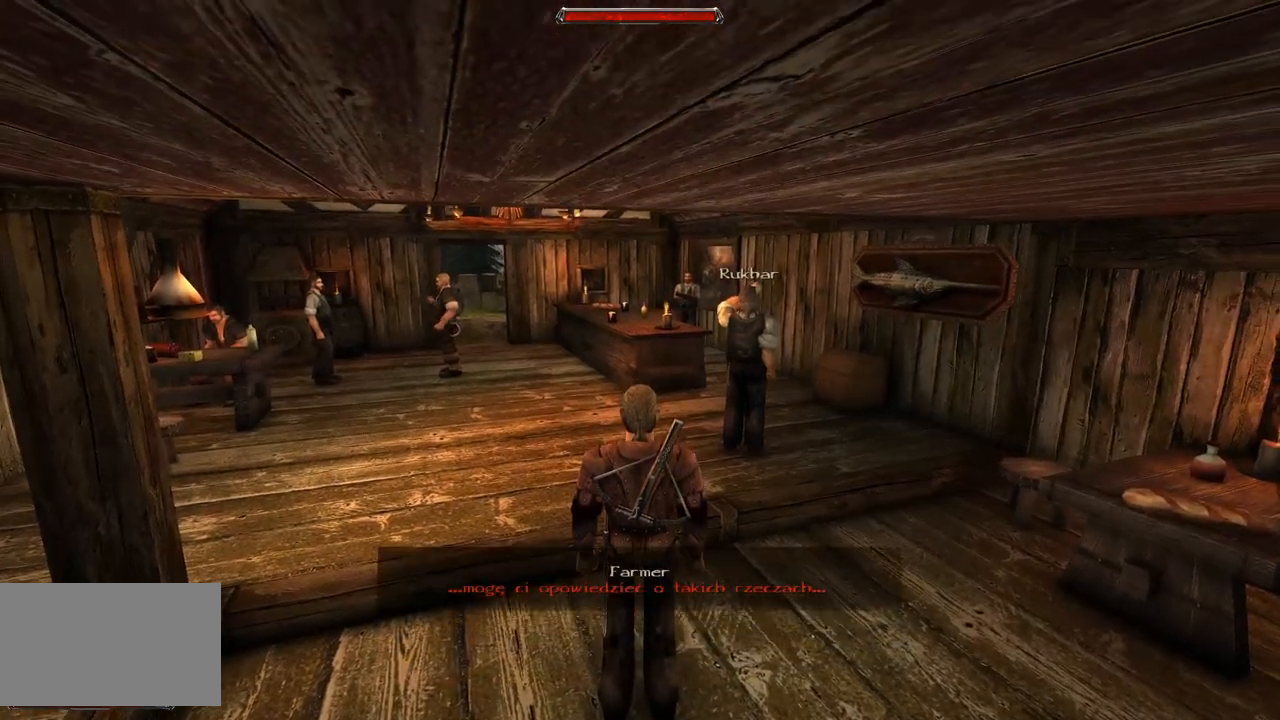
{"keys": ["w"], "mouse": [], "events": [[100, "w", "down"]]}
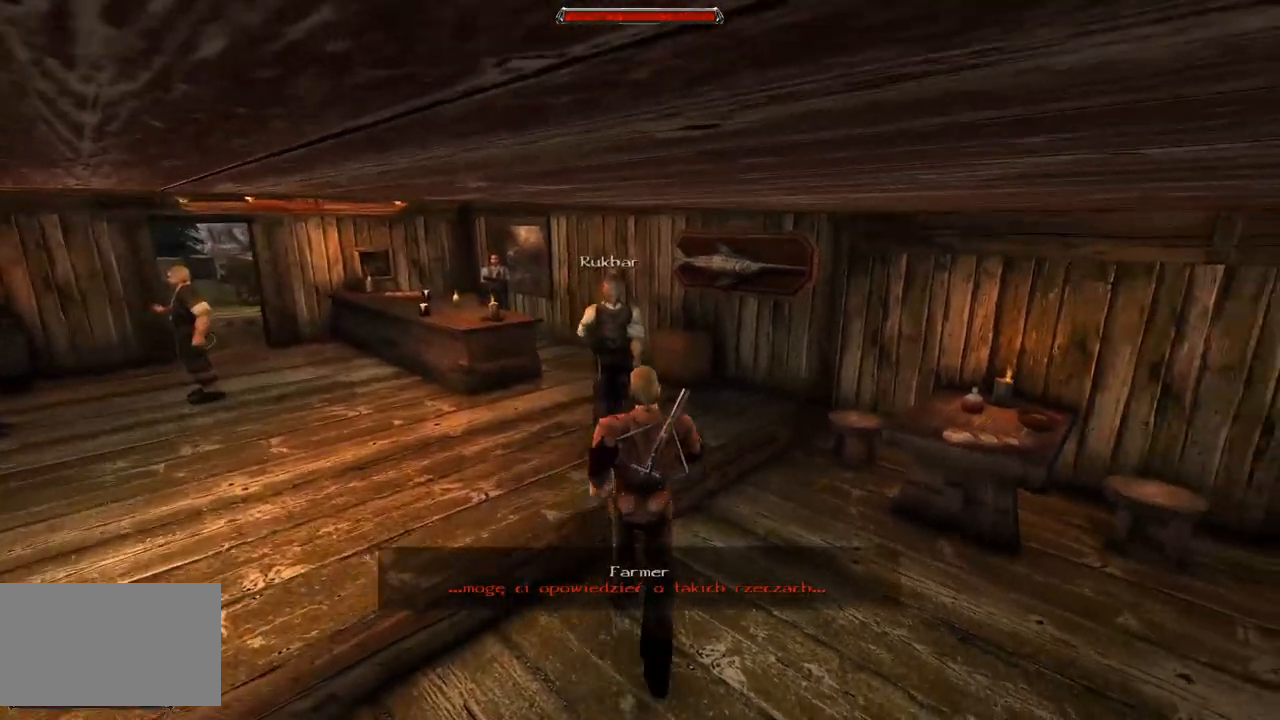
{"keys": ["w"], "mouse": [], "events": []}
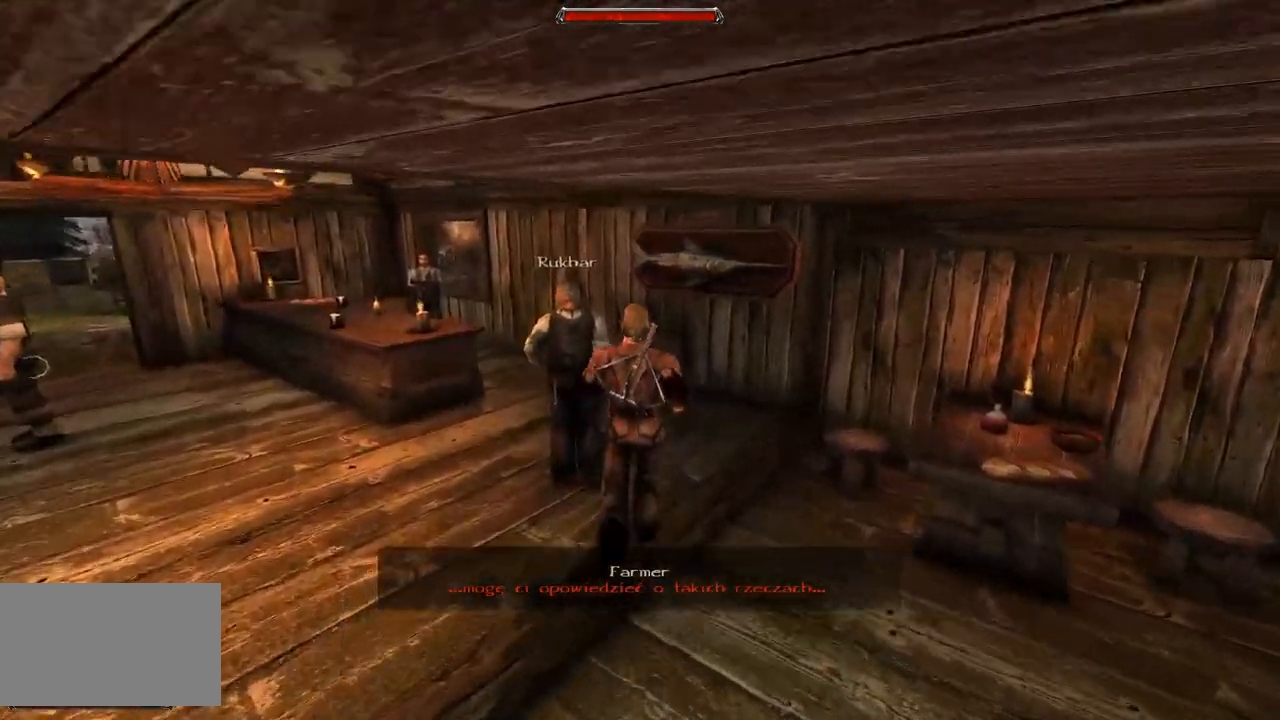
{"keys": [], "mouse": [], "events": [[440, "w", "up"]]}
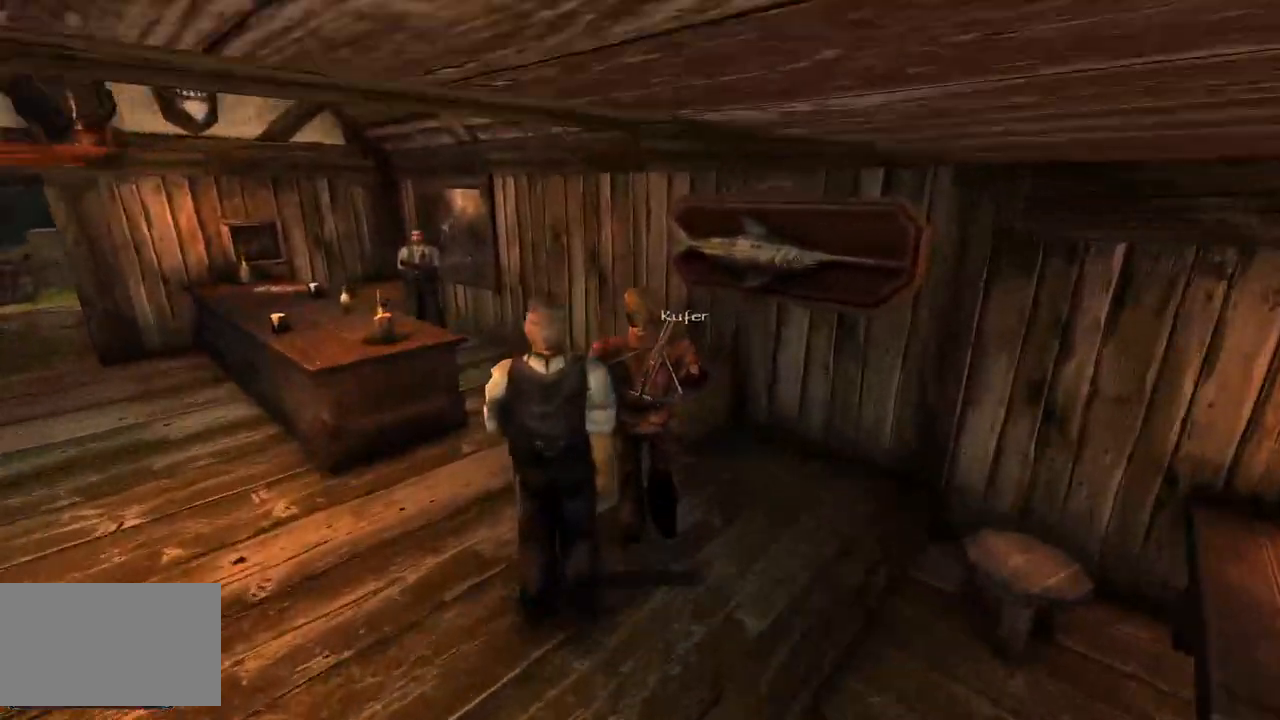
{"keys": [], "mouse": [], "events": []}
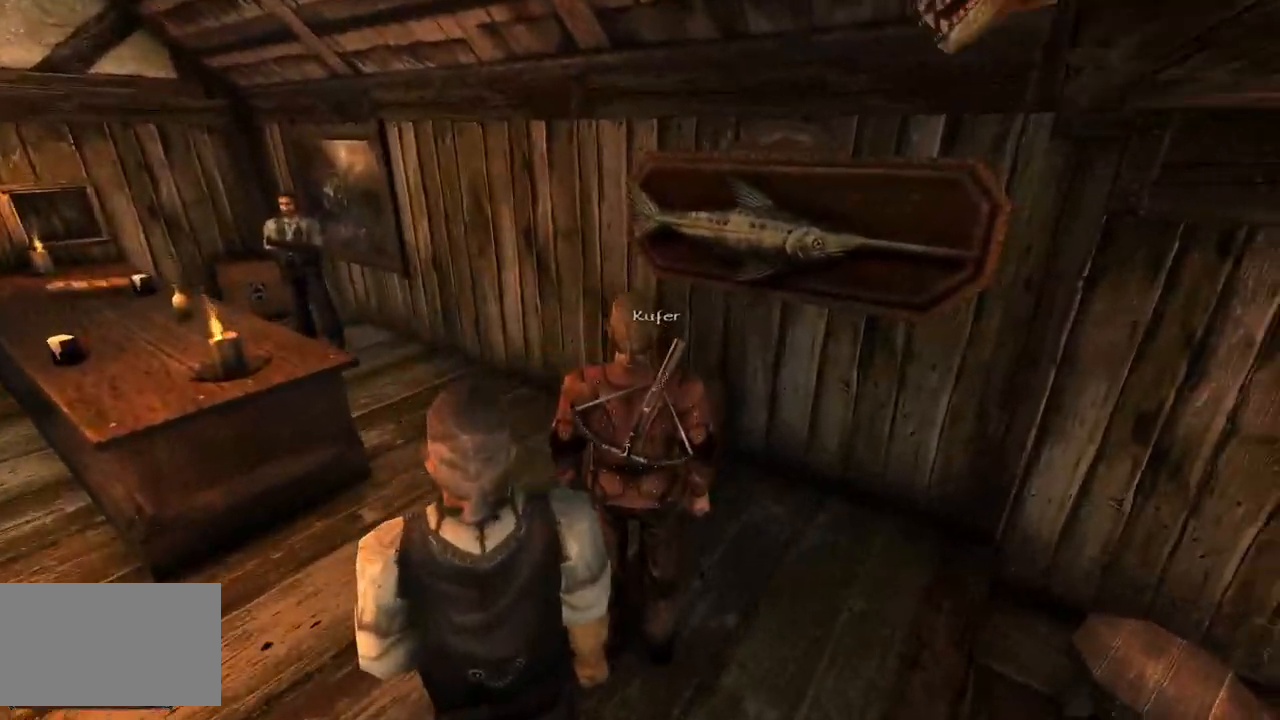
{"keys": [], "mouse": [], "events": []}
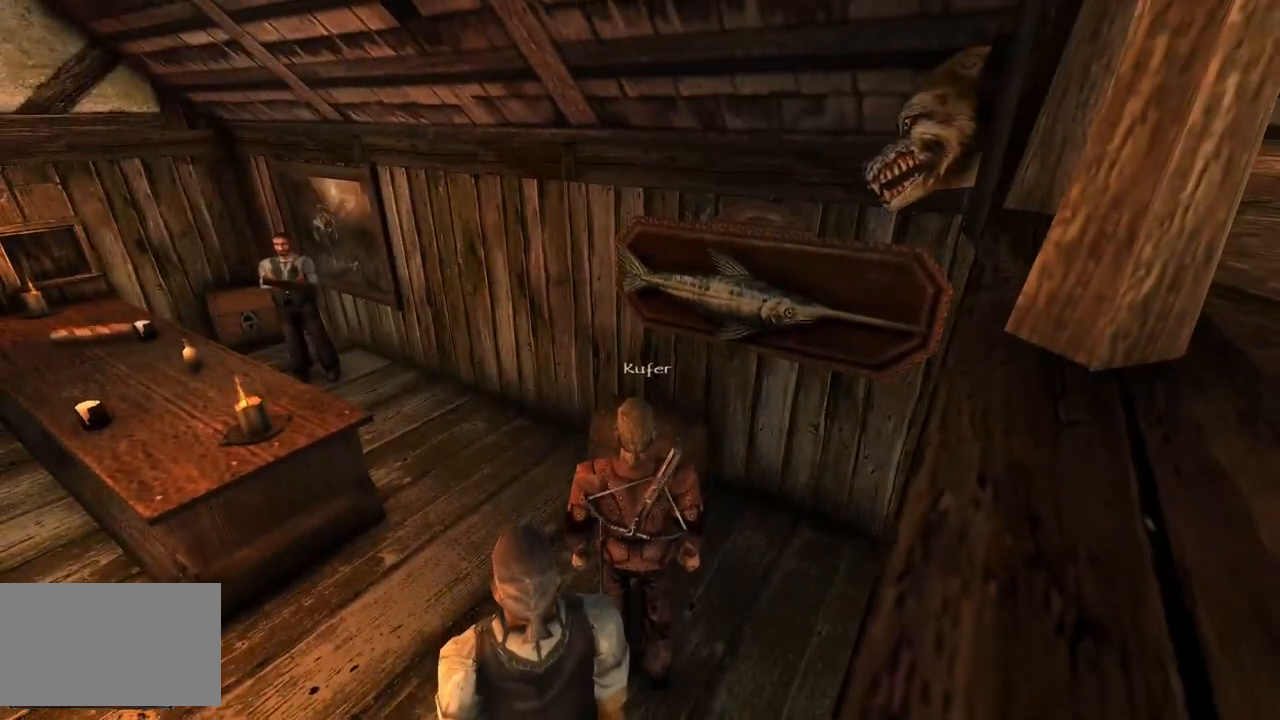
{"keys": [], "mouse": [], "events": []}
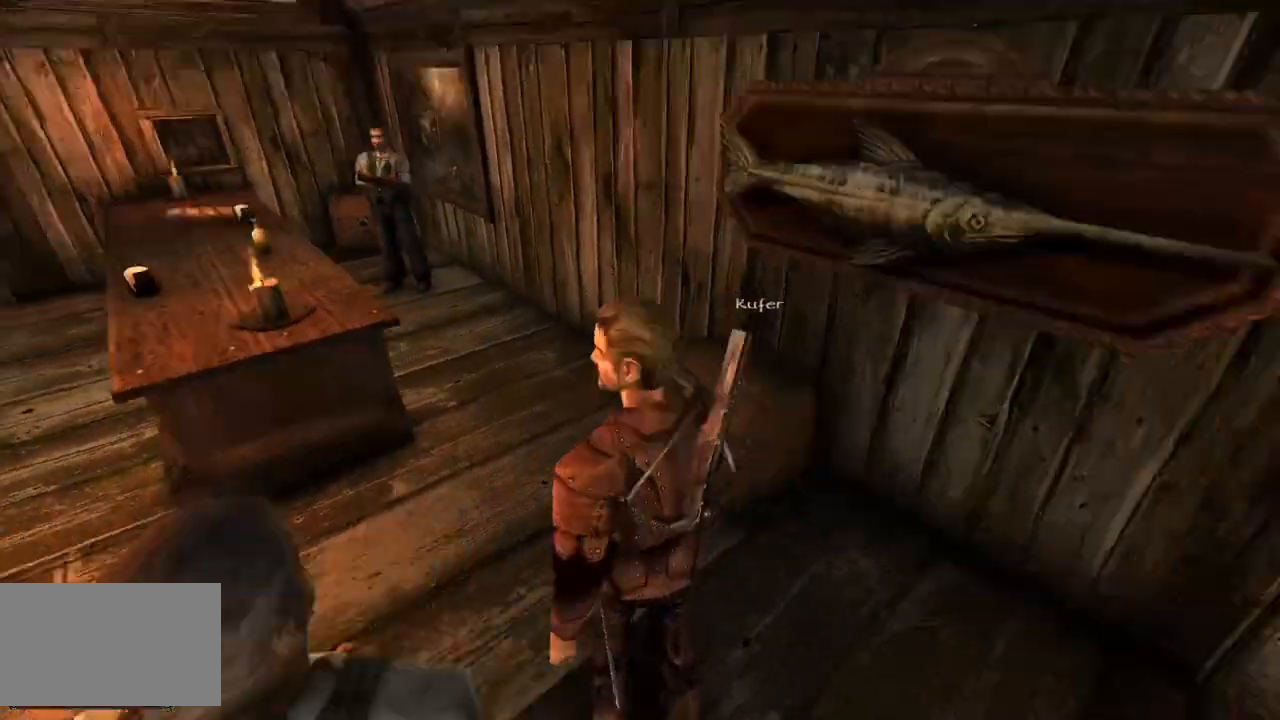
{"keys": [], "mouse": [], "events": []}
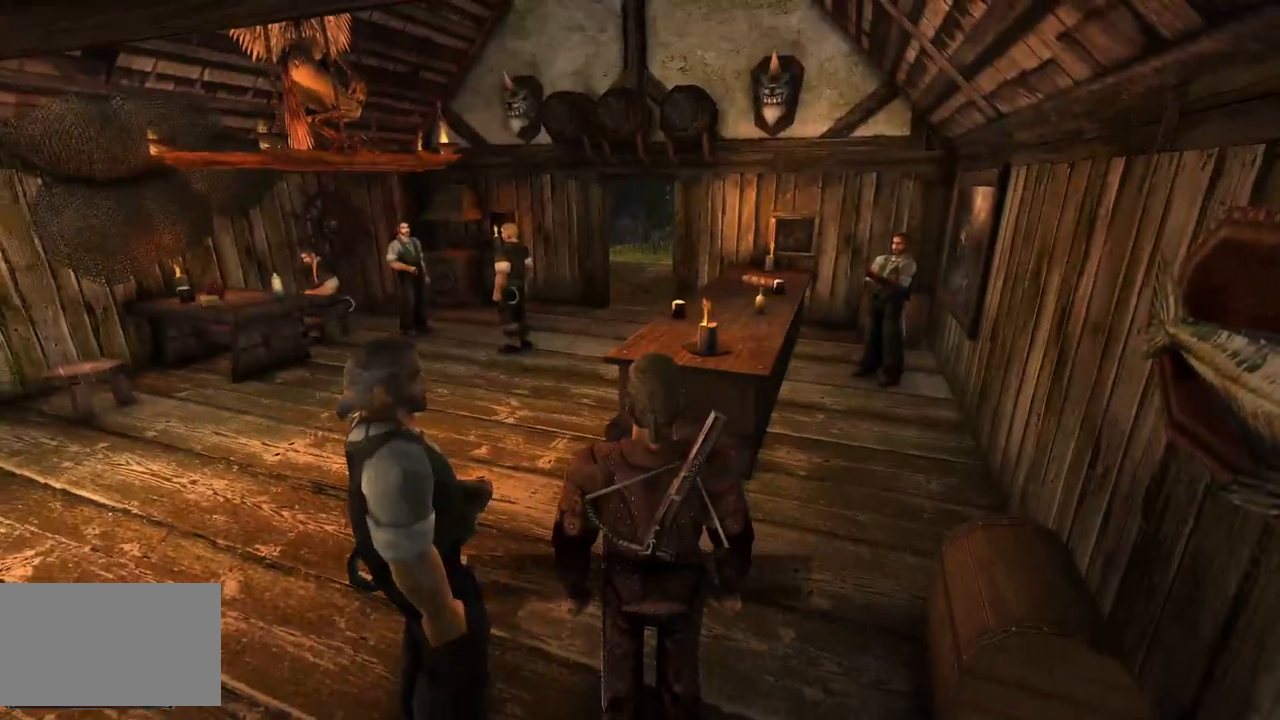
{"keys": [], "mouse": [], "events": []}
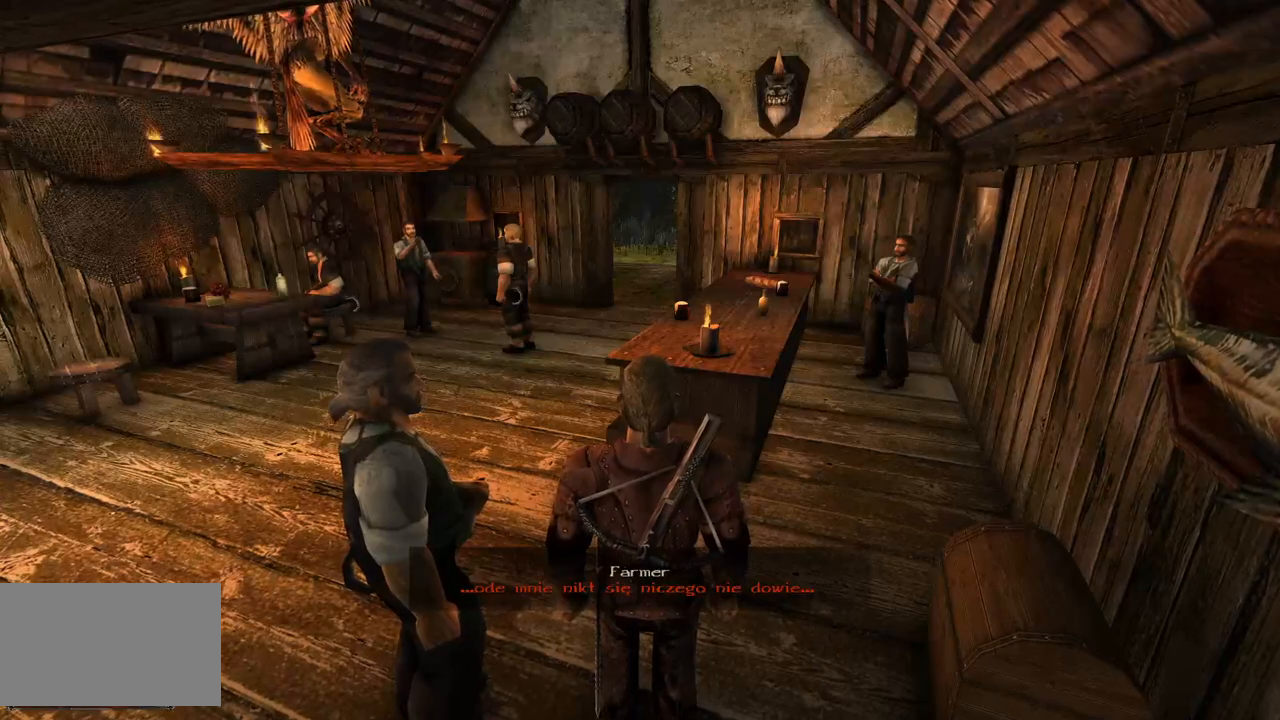
{"keys": [], "mouse": [], "events": []}
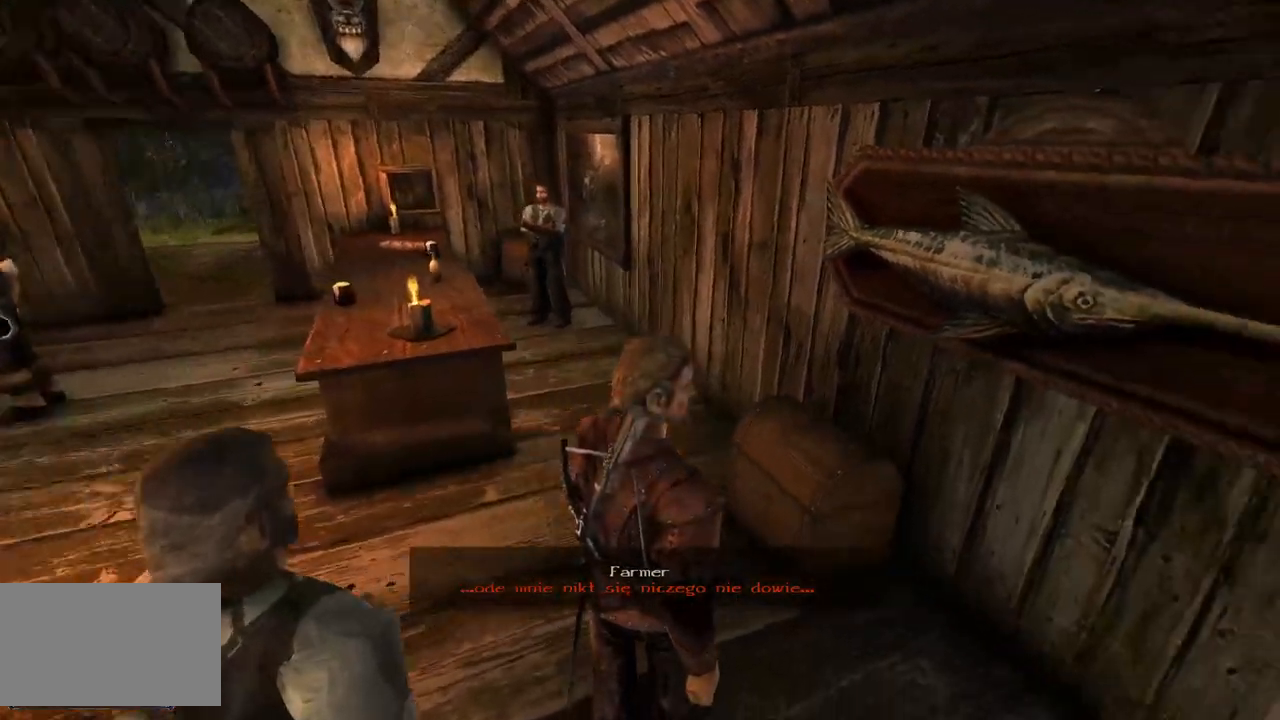
{"keys": [], "mouse": [], "events": []}
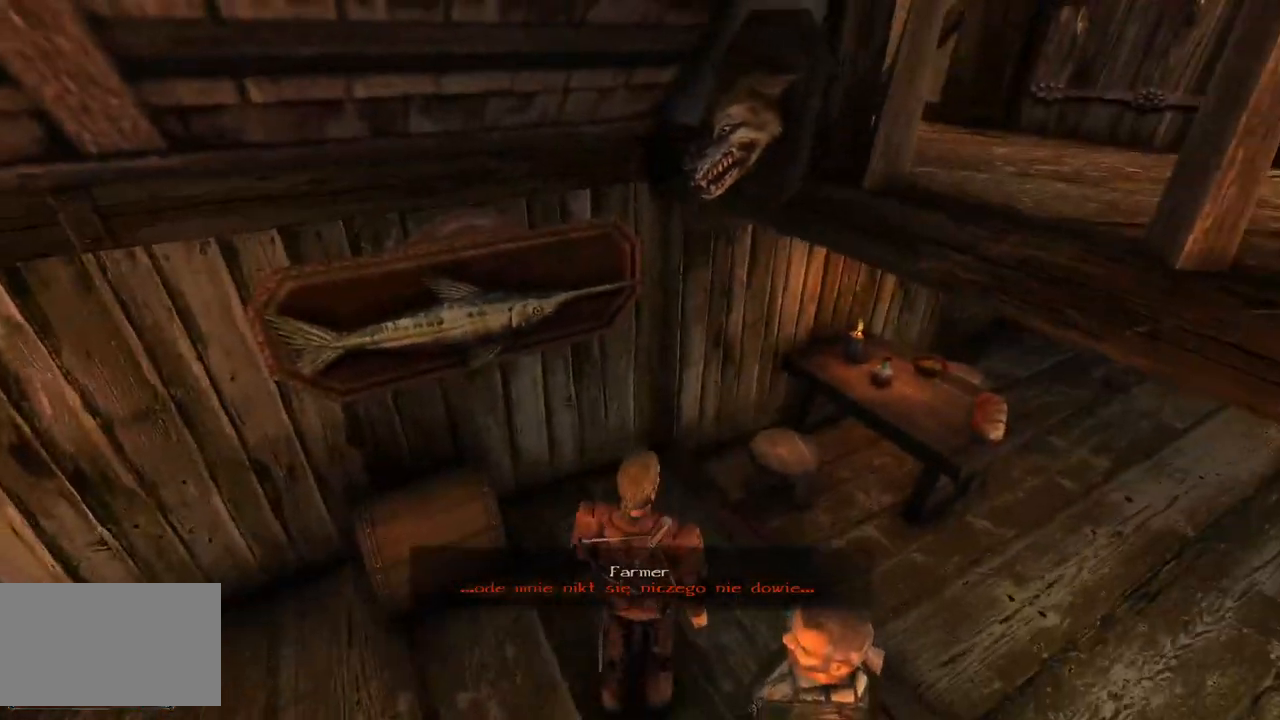
{"keys": [], "mouse": [], "events": []}
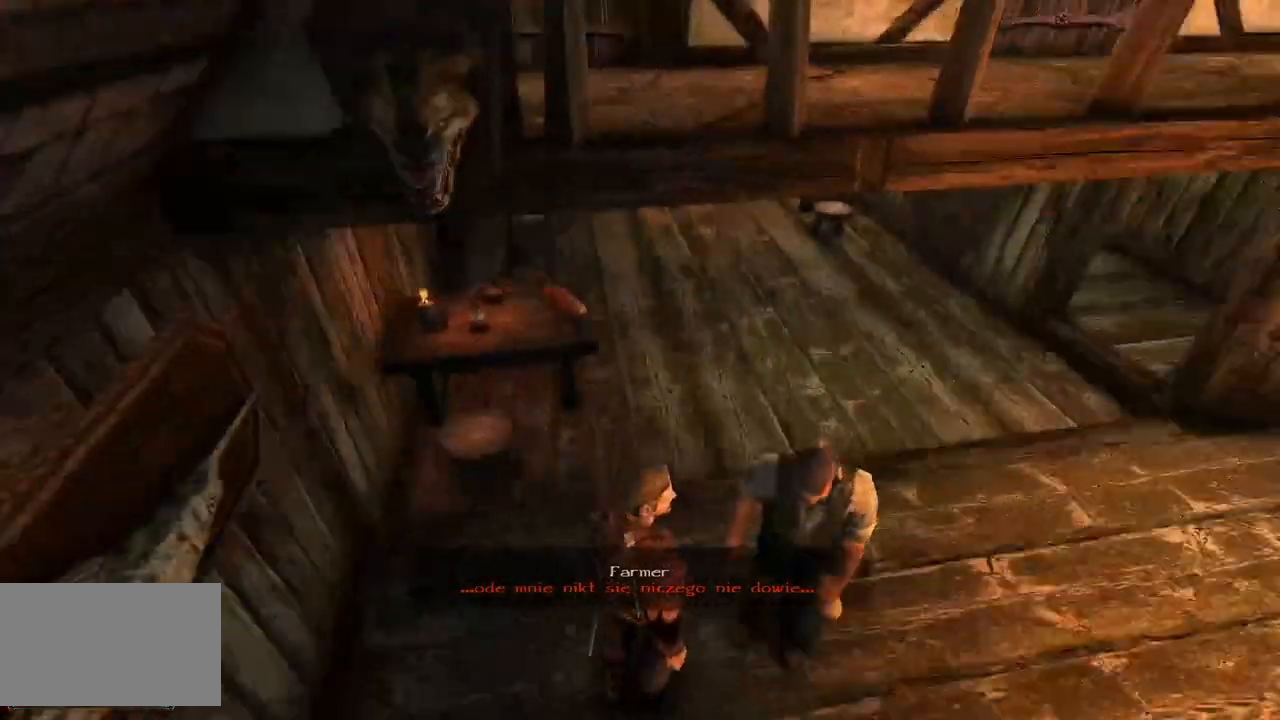
{"keys": [], "mouse": [], "events": []}
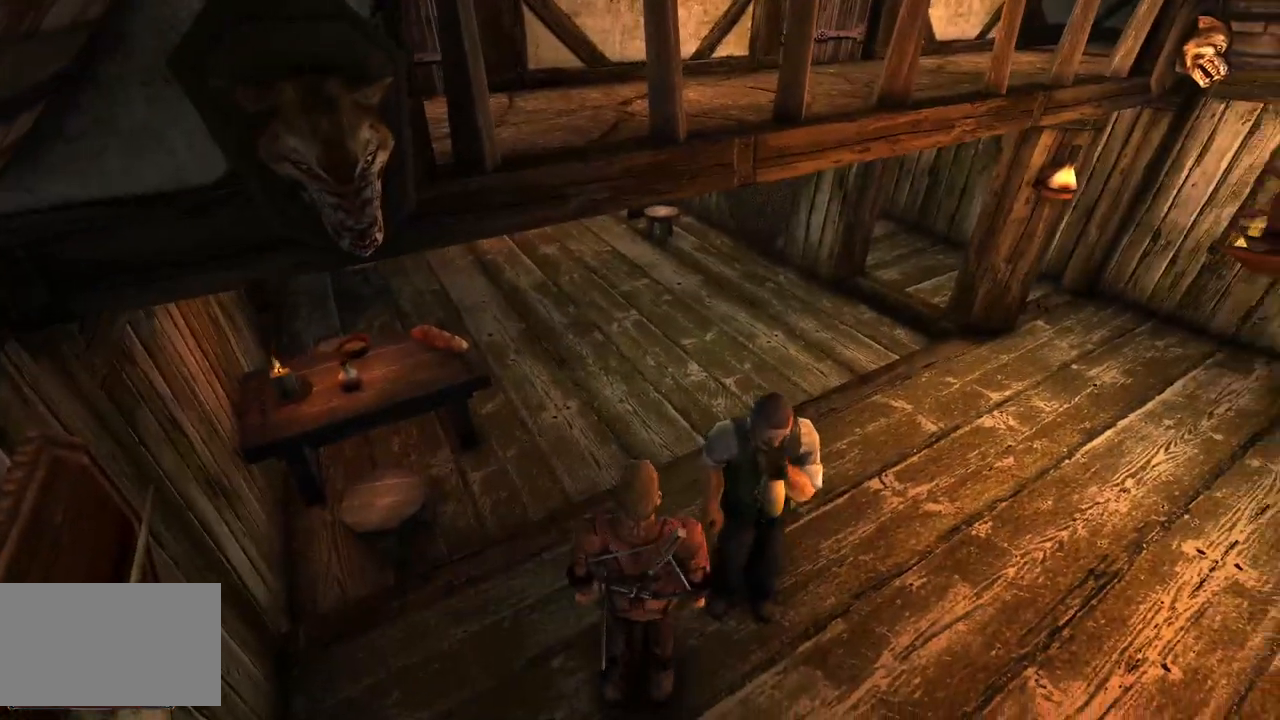
{"keys": [], "mouse": [], "events": []}
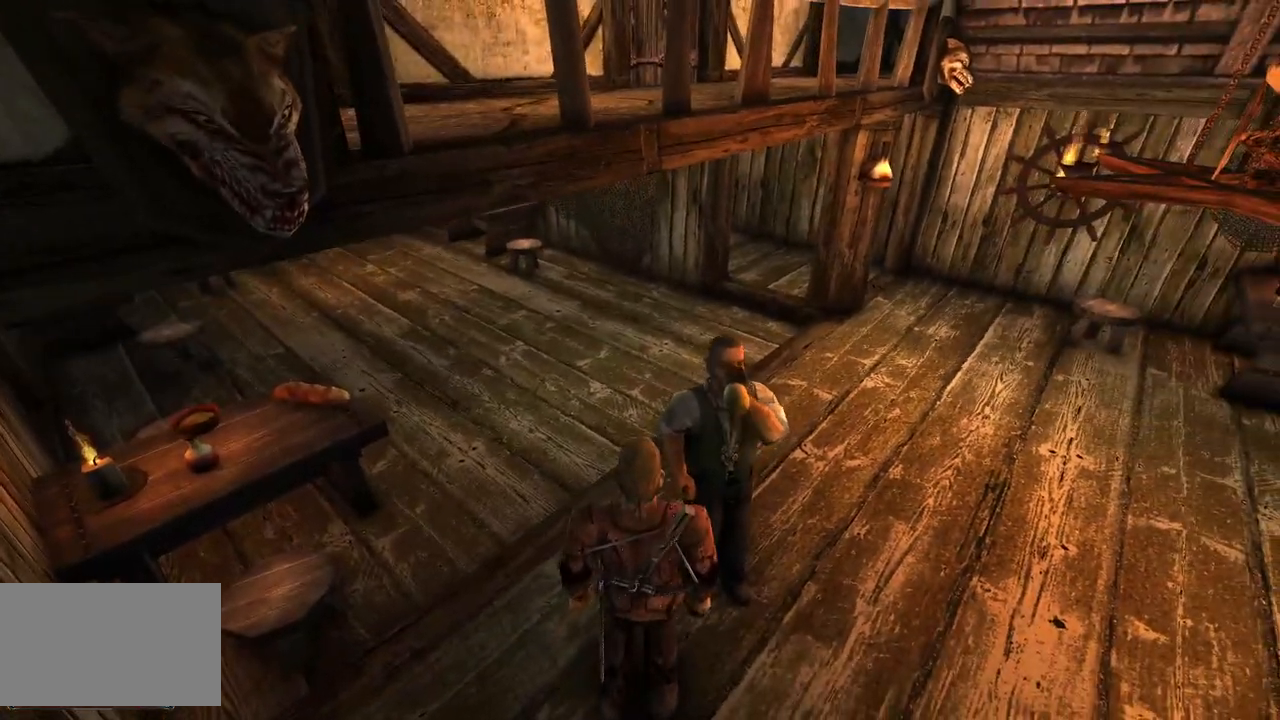
{"keys": ["w"], "mouse": [], "events": [[200, "w", "down"]]}
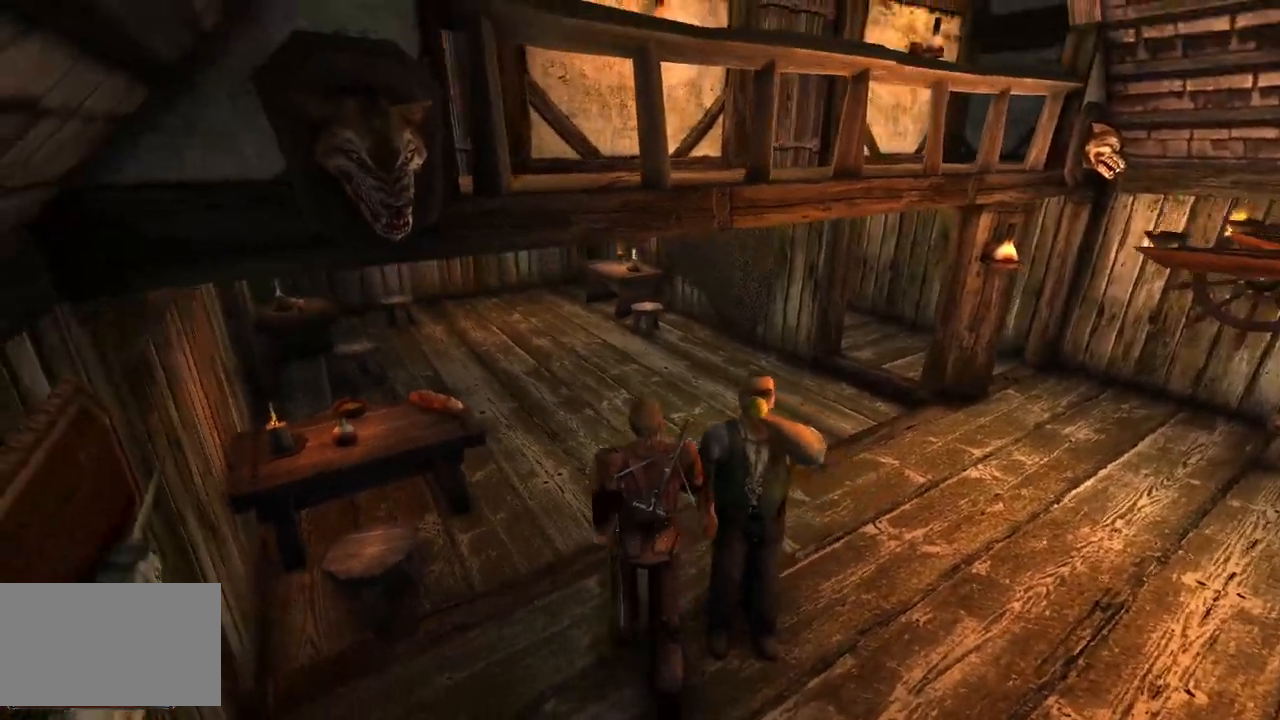
{"keys": ["w"], "mouse": [], "events": []}
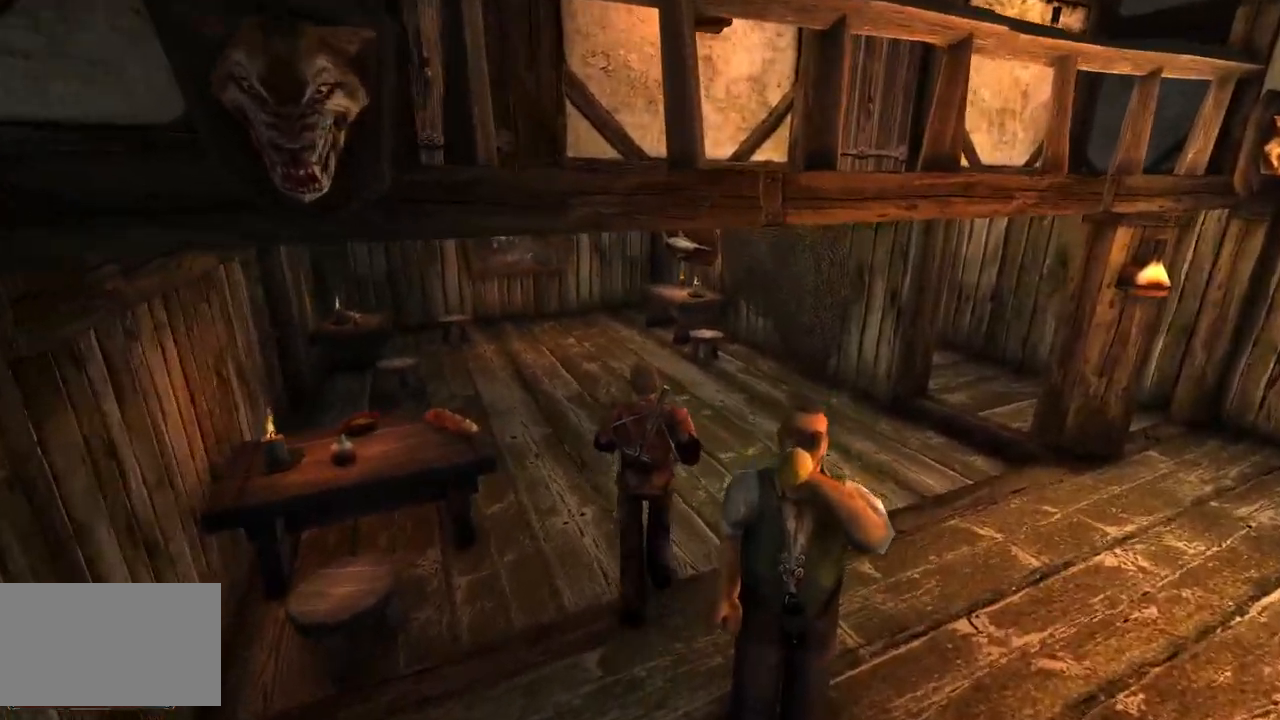
{"keys": ["w"], "mouse": [], "events": []}
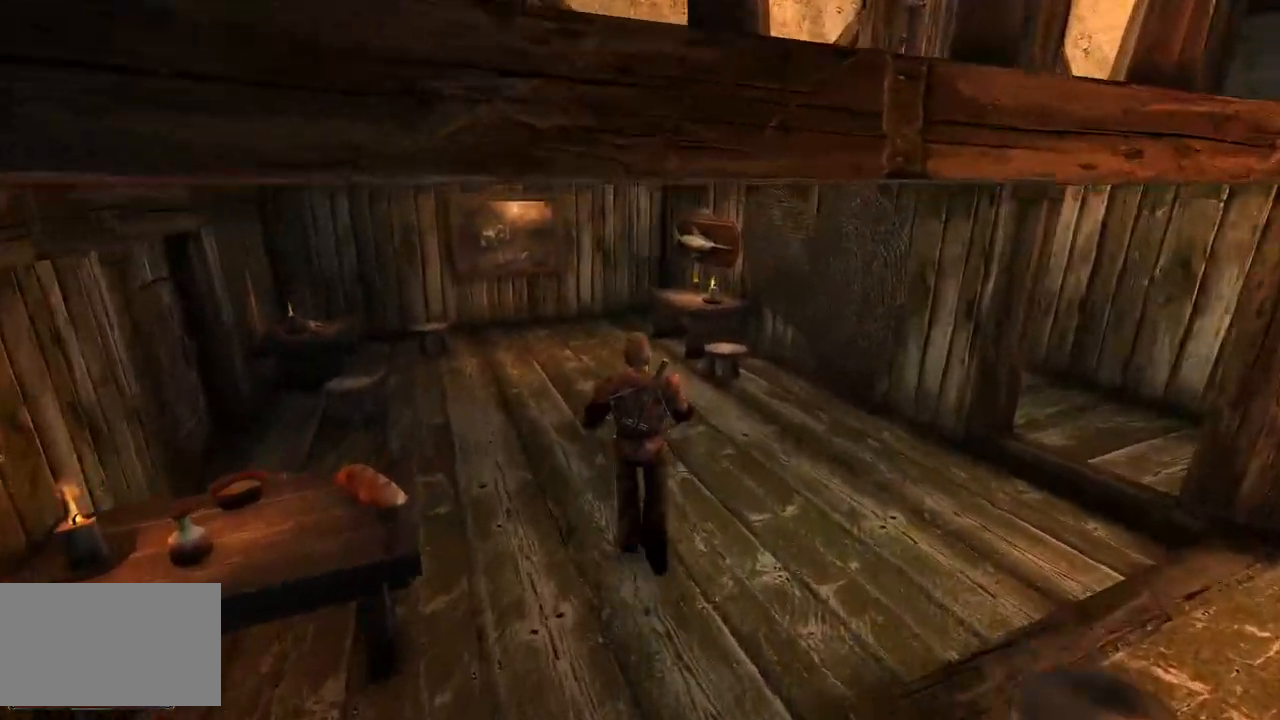
{"keys": [], "mouse": [], "events": [[480, "w", "up"]]}
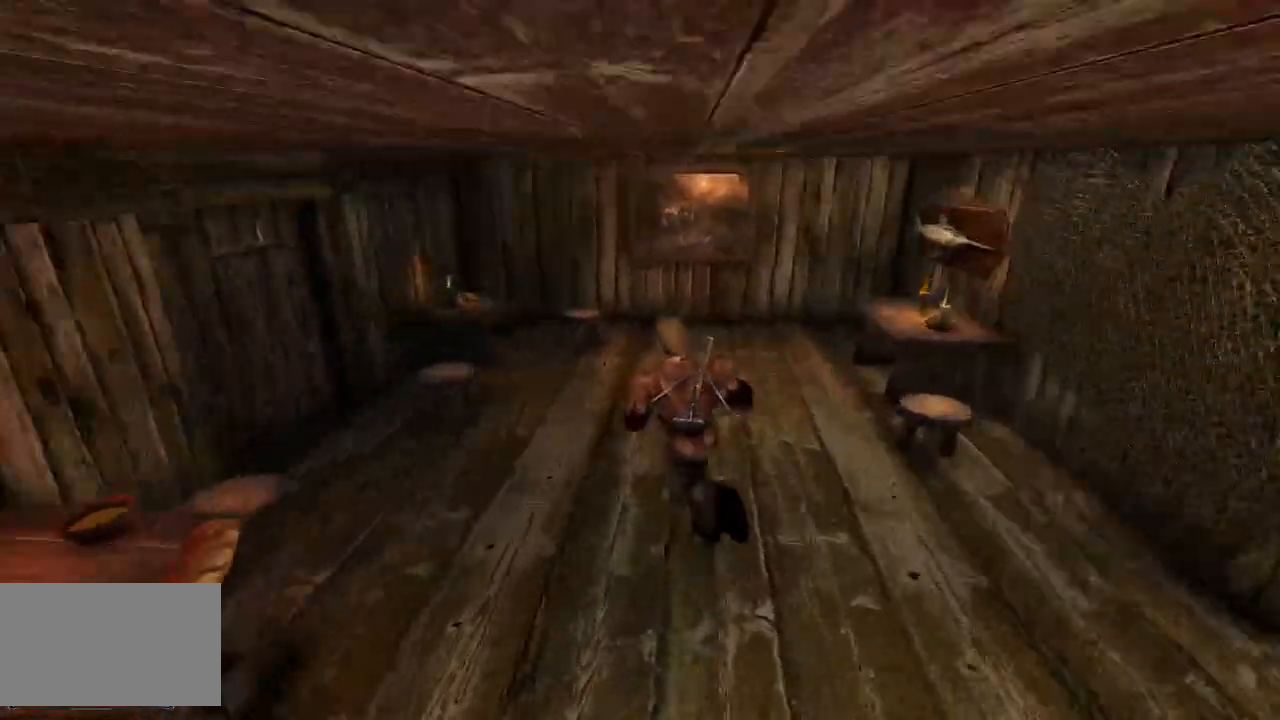
{"keys": [], "mouse": [], "events": []}
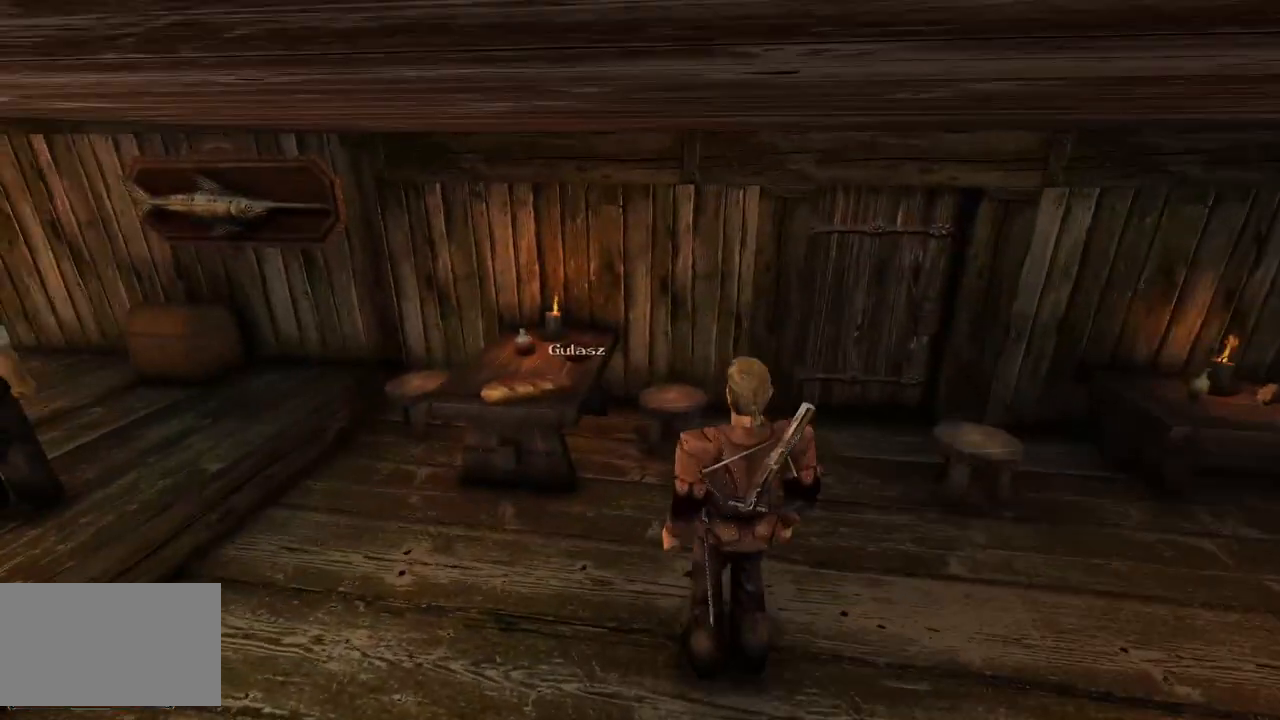
{"keys": [], "mouse": ["left"], "events": [[400, "mouse_left", "down"]]}
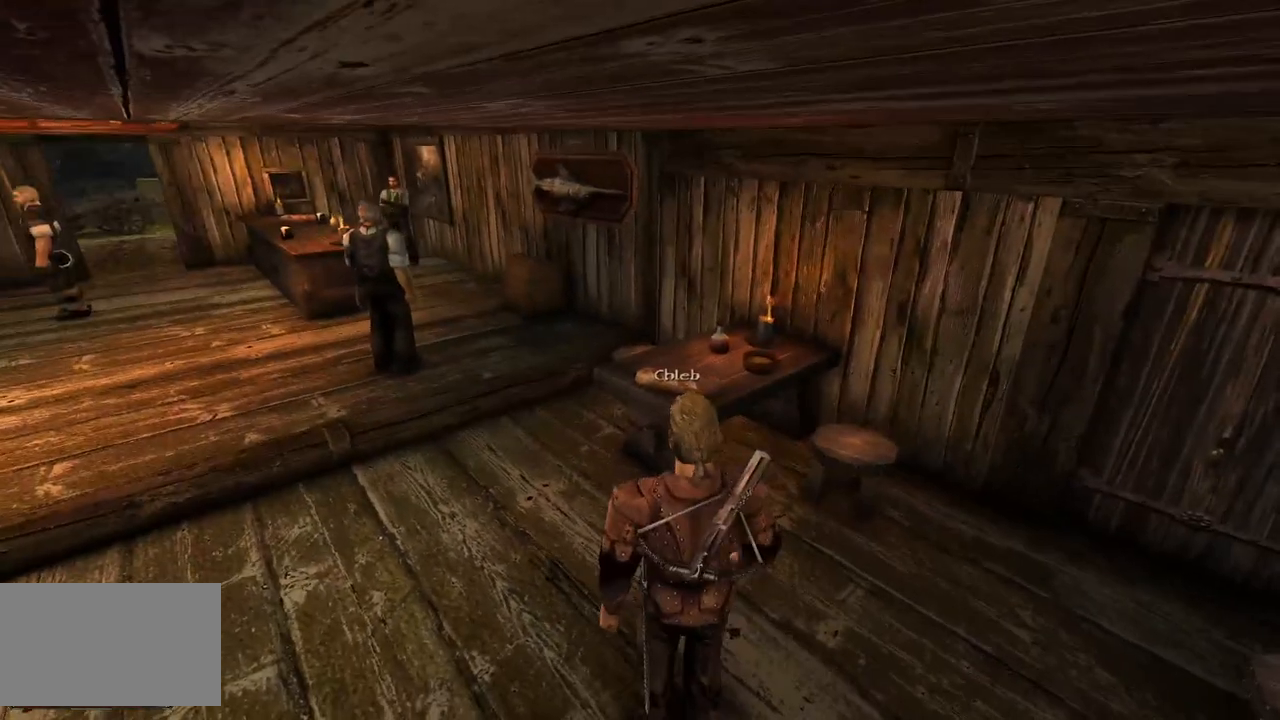
{"keys": [], "mouse": [], "events": [[40, "mouse_left", "up"]]}
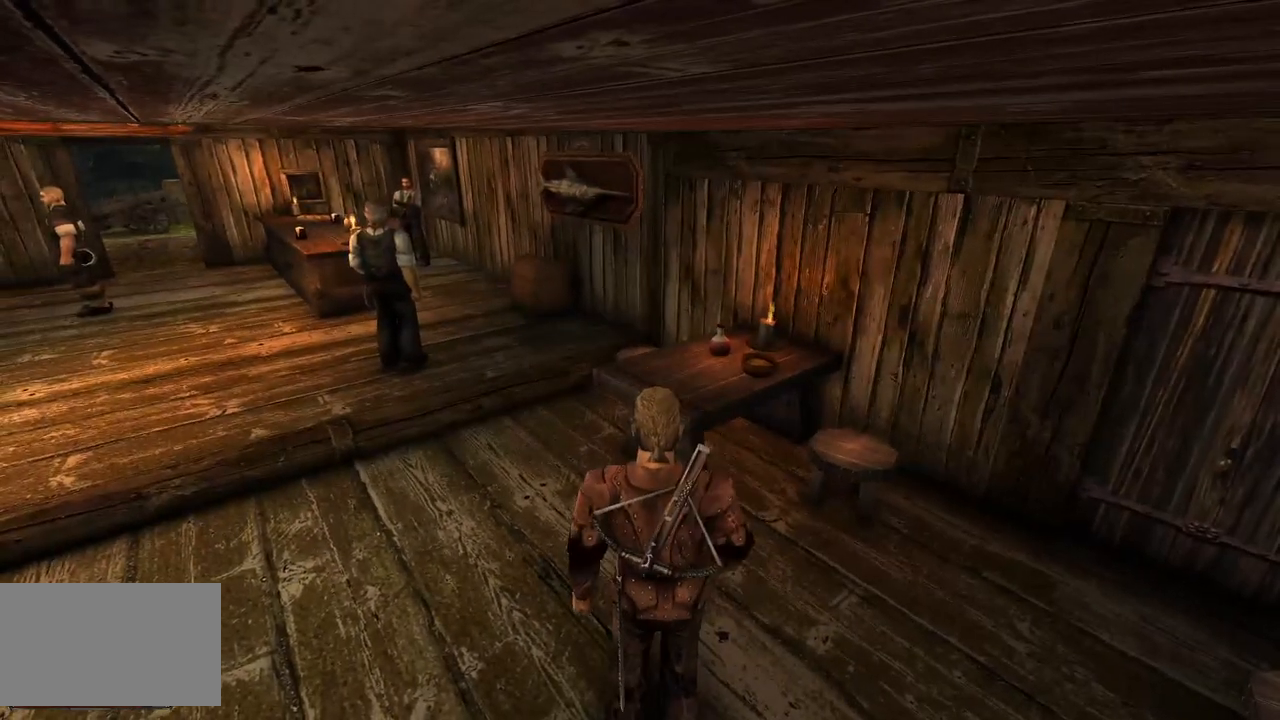
{"keys": ["w"], "mouse": [], "events": [[320, "w", "down"]]}